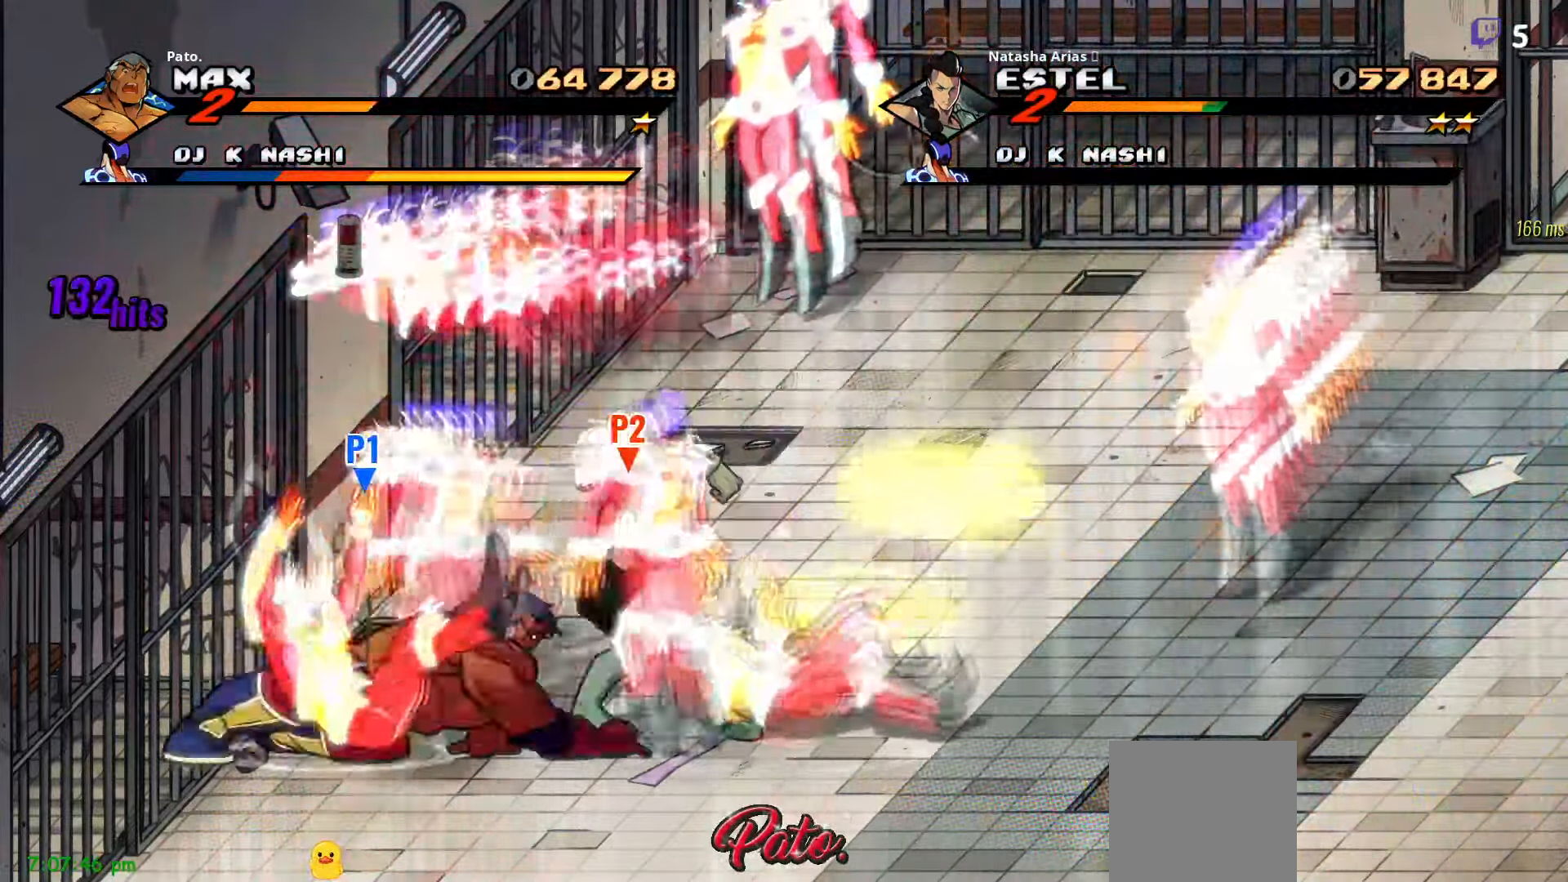
Gameplay with a controller (Xbox layout); each line is a JSON object with the inputs held at the frame after it (dt_ms = milliseconds from this image to that frame). "events" lists button and stick changes between this image and that frame as [ms after this image, input, new state], when the widget could be followed in between. Not read: left_stick.
{"dt_ms": 1000, "buttons": [], "right_stick": "center"}
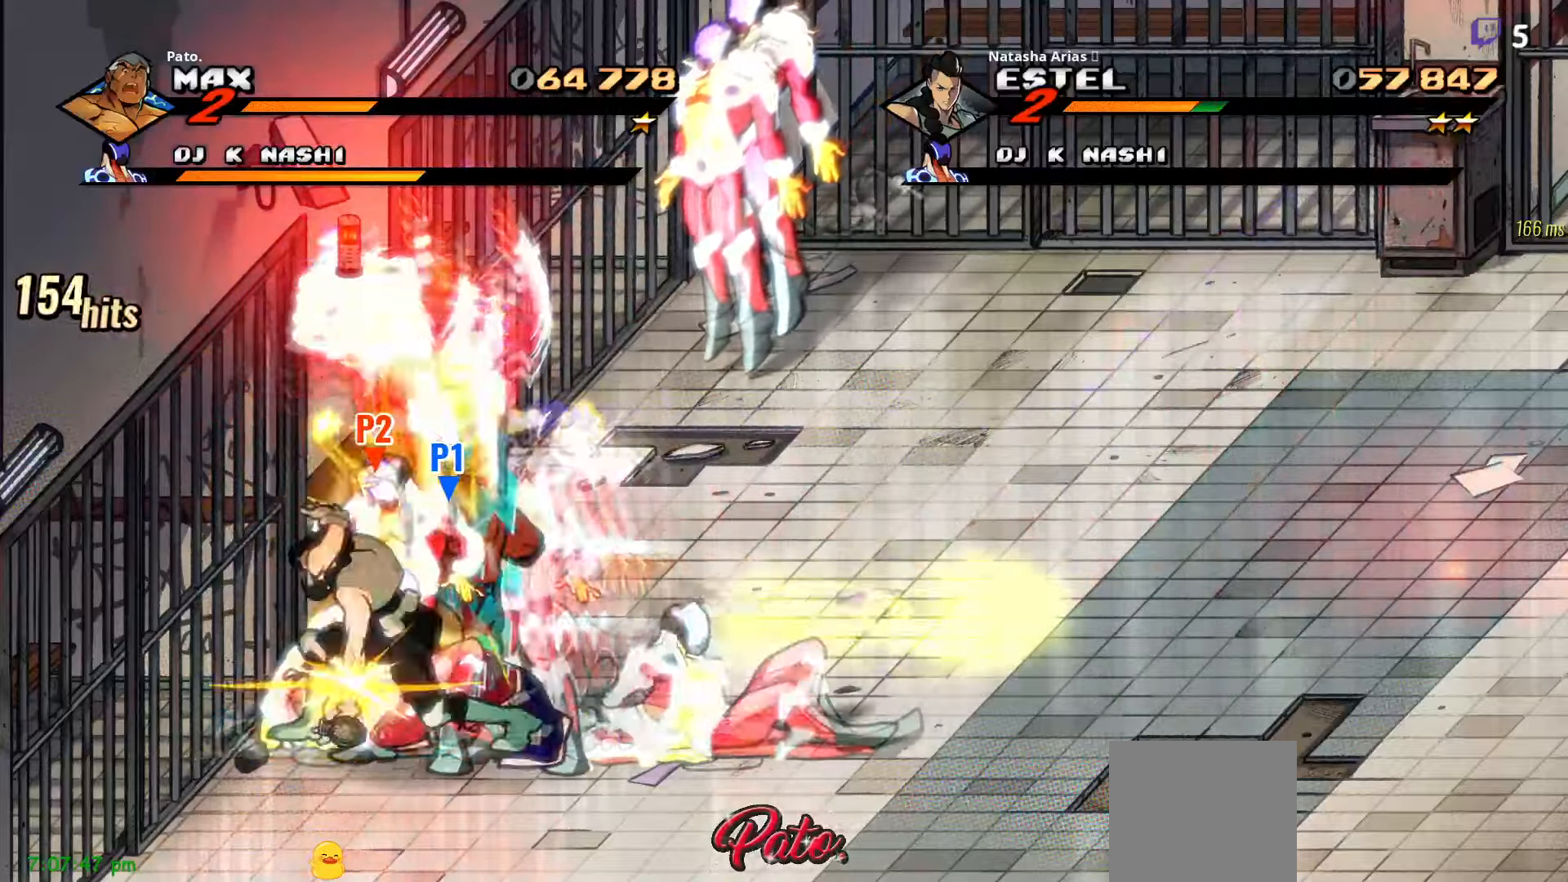
{"dt_ms": 500, "buttons": ["Y", "DPAD_RIGHT"], "right_stick": "center", "events": [[50, "Y", "down"], [133, "Y", "up"], [183, "L1", "down"], [267, "L1", "up"], [383, "DPAD_RIGHT", "down"], [450, "Y", "down"]]}
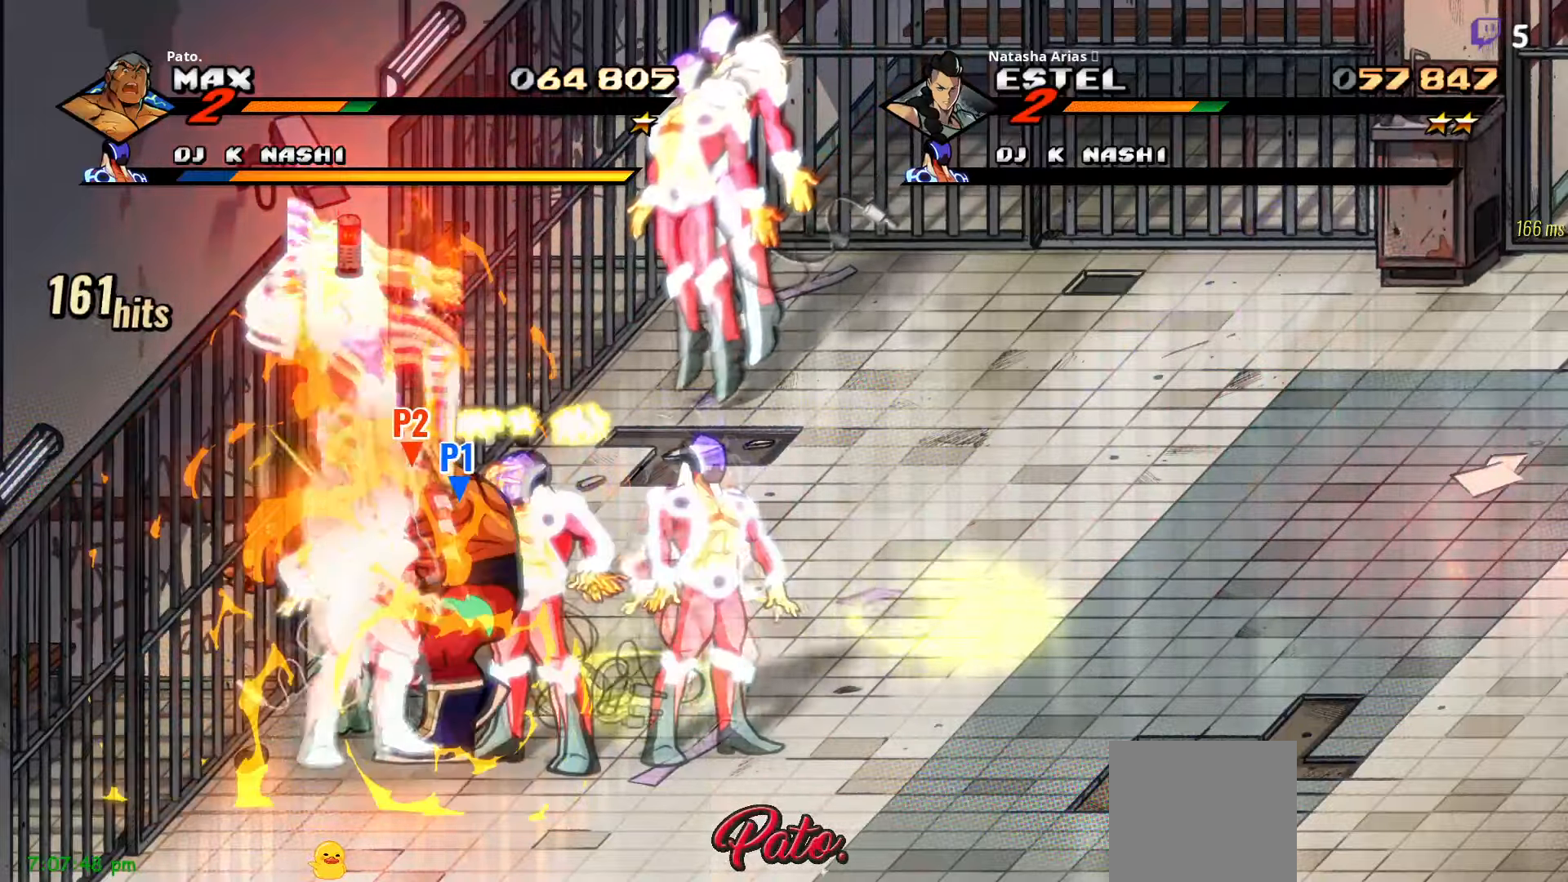
{"dt_ms": 500, "buttons": ["DPAD_RIGHT"], "right_stick": "center", "events": [[17, "Y", "up"], [100, "Y", "down"], [167, "Y", "up"], [283, "Y", "down"], [367, "Y", "up"]]}
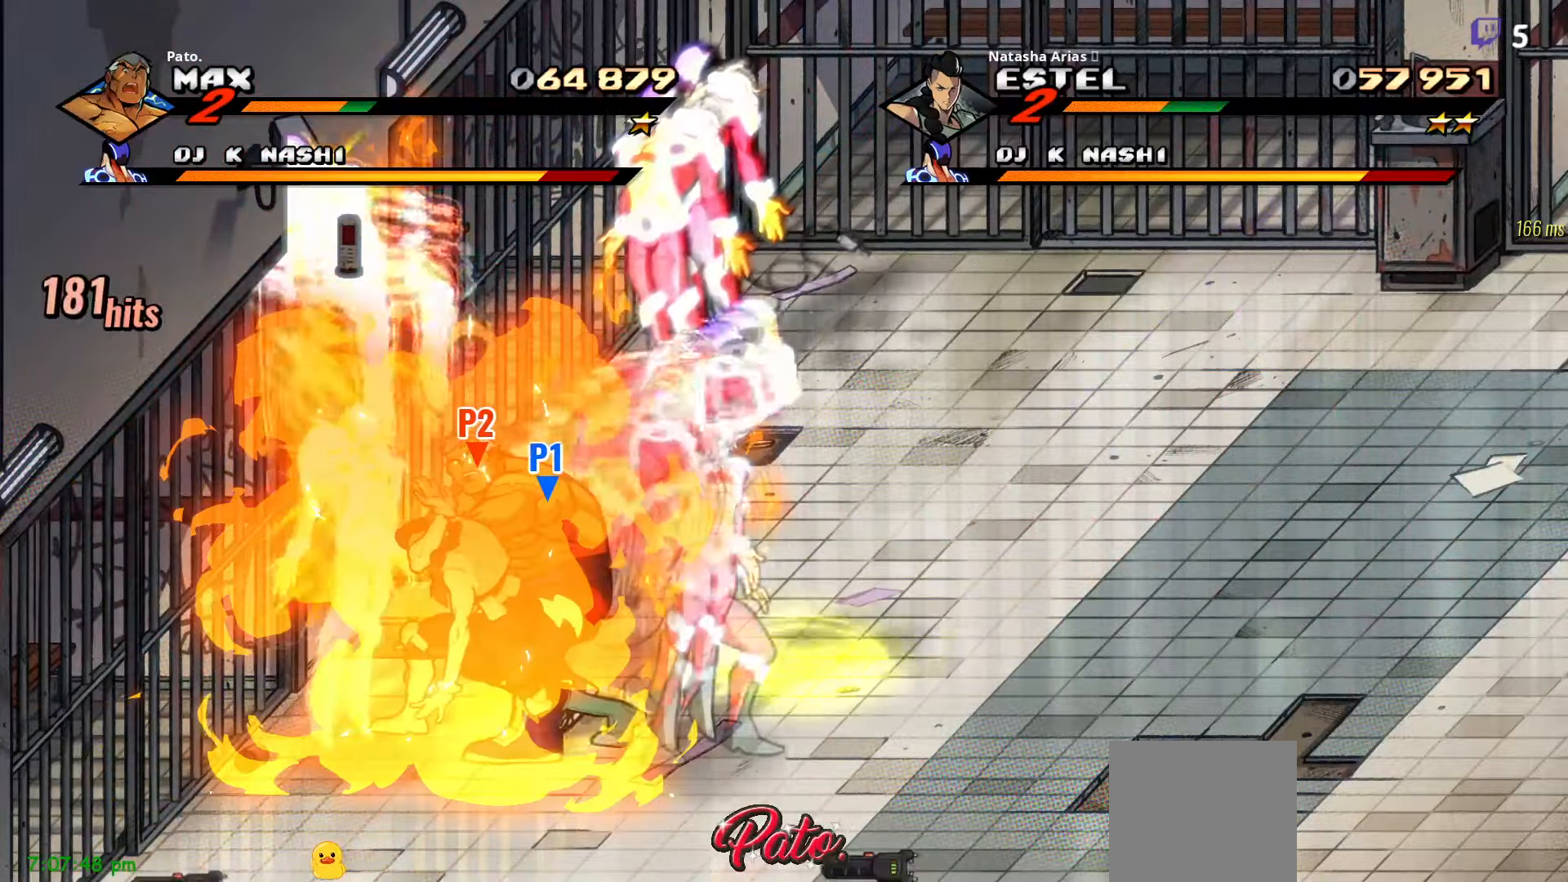
{"dt_ms": 500, "buttons": ["DPAD_RIGHT"], "right_stick": "center", "events": [[17, "Y", "down"], [117, "Y", "up"]]}
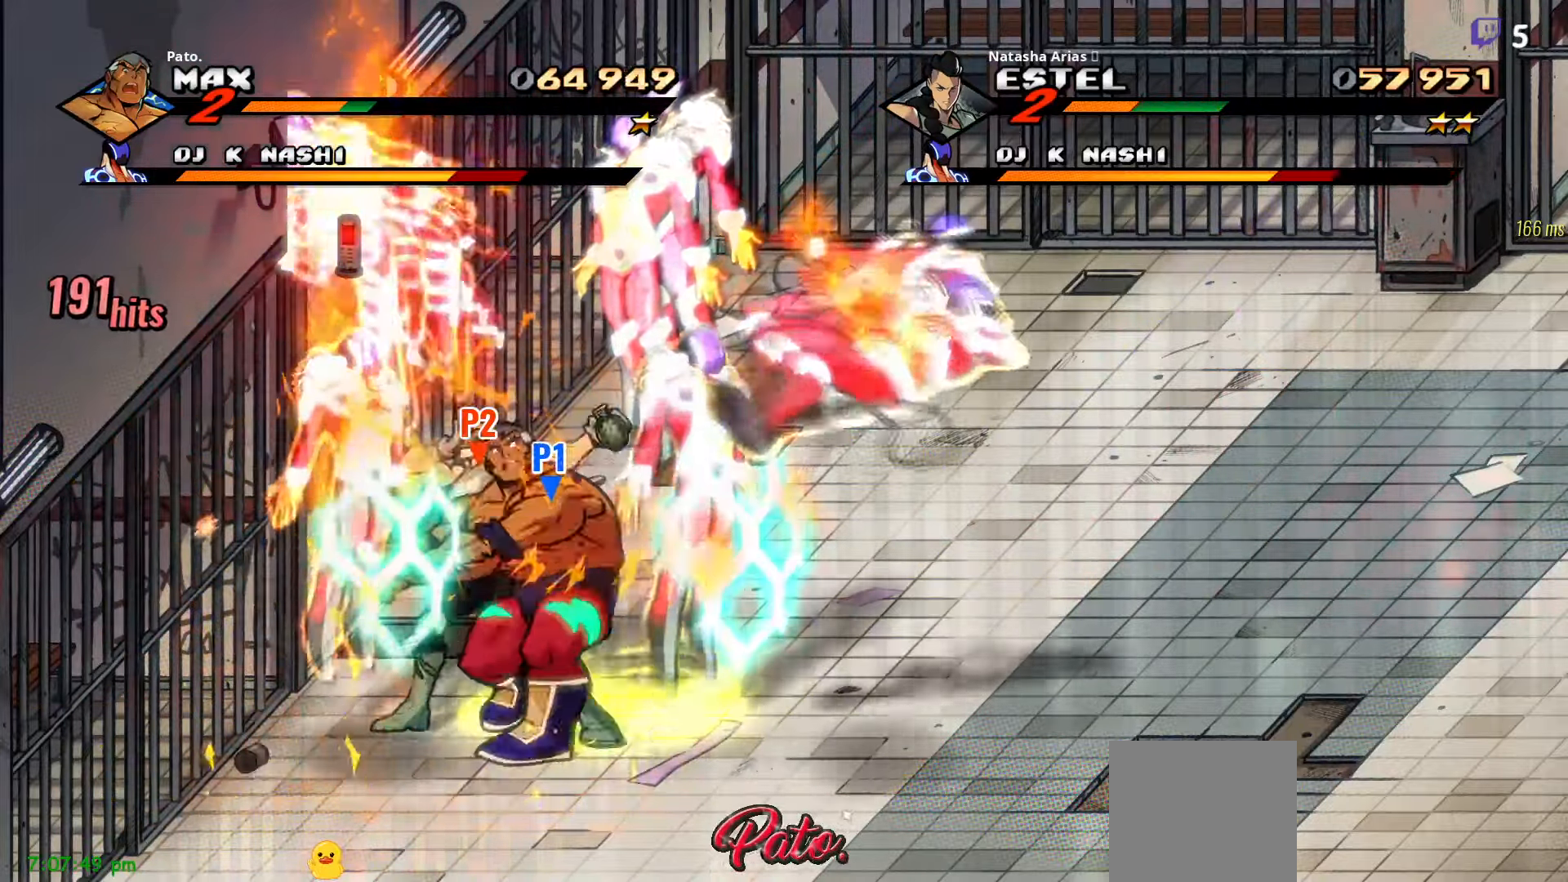
{"dt_ms": 500, "buttons": ["A"], "right_stick": "center", "events": [[67, "DPAD_RIGHT", "up"], [67, "Y", "down"], [133, "DPAD_LEFT", "down"], [150, "Y", "up"], [200, "DPAD_LEFT", "up"], [217, "Y", "down"], [300, "Y", "up"], [500, "A", "down"]]}
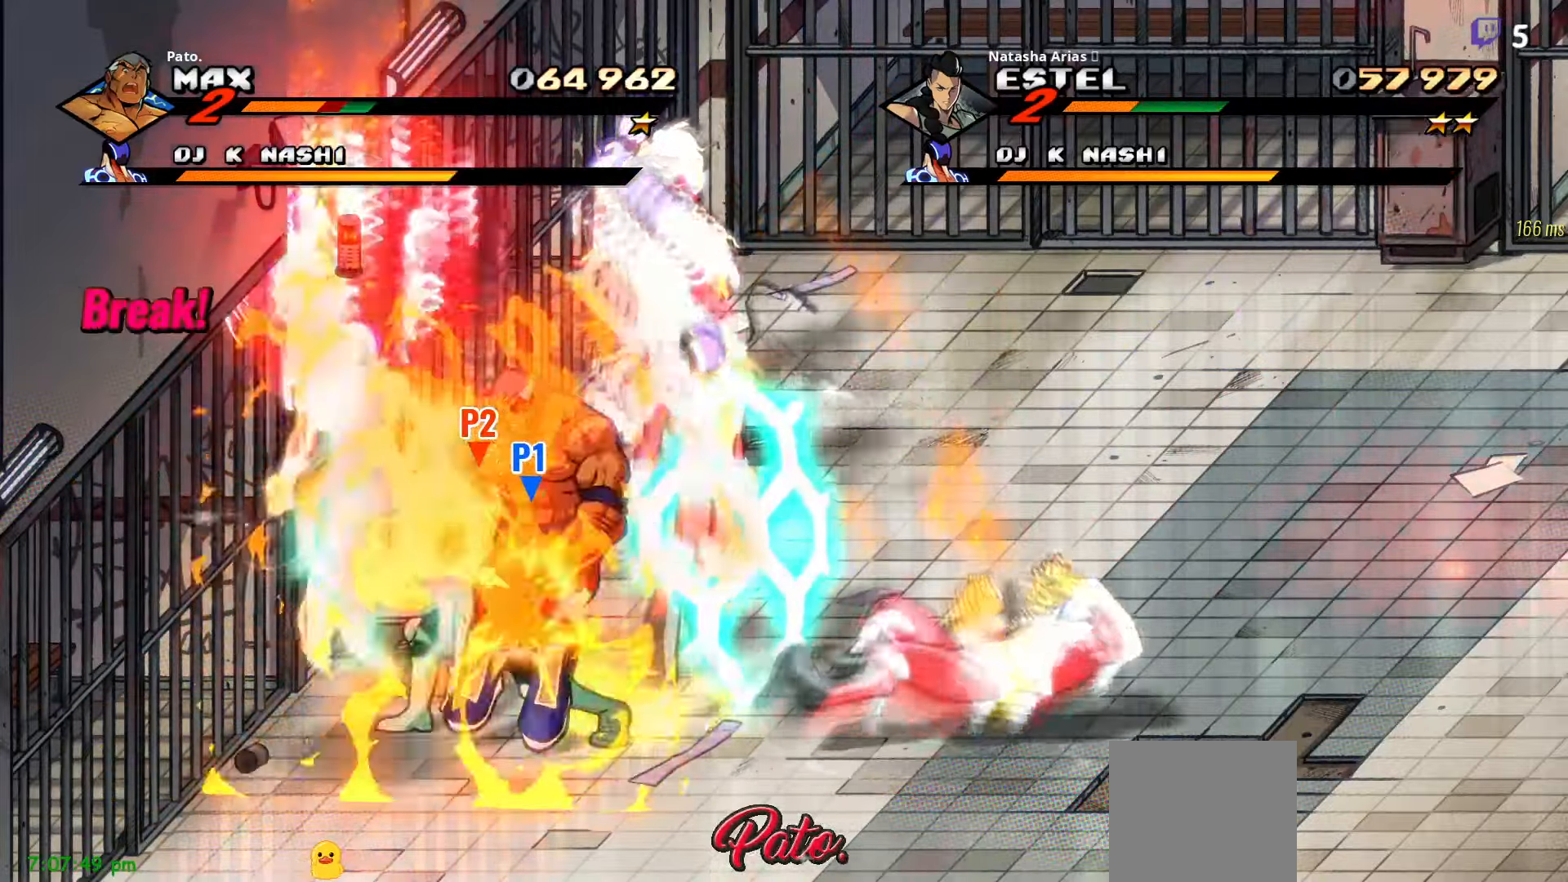
{"dt_ms": 500, "buttons": ["DPAD_RIGHT"], "right_stick": "center", "events": [[150, "A", "up"], [167, "DPAD_RIGHT", "down"], [367, "Y", "down"], [417, "Y", "up"]]}
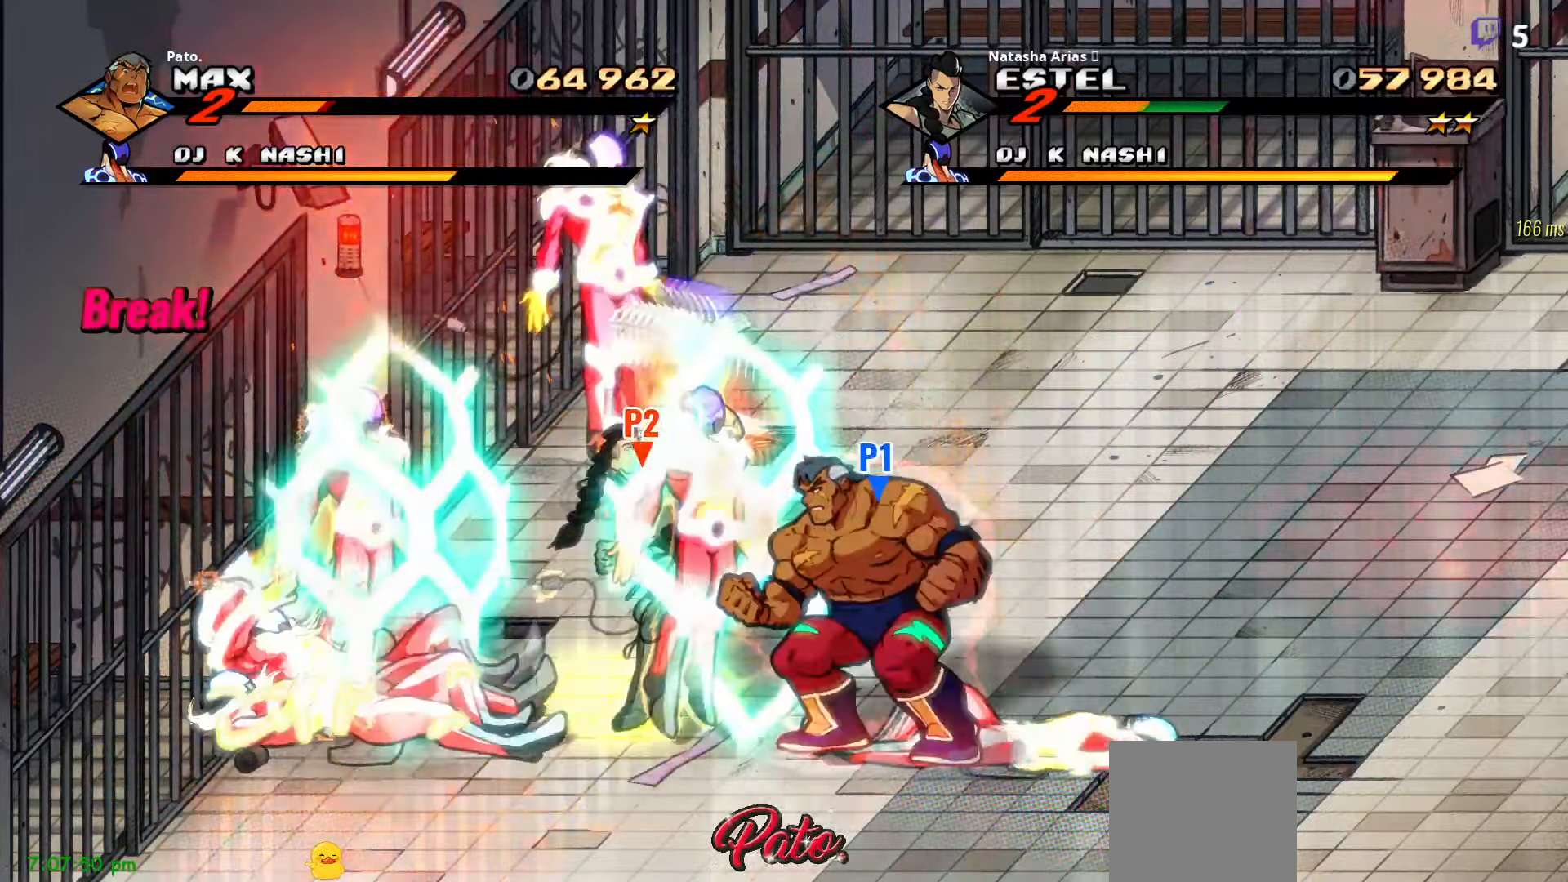
{"dt_ms": 1000, "buttons": ["Y", "DPAD_LEFT"], "right_stick": "center"}
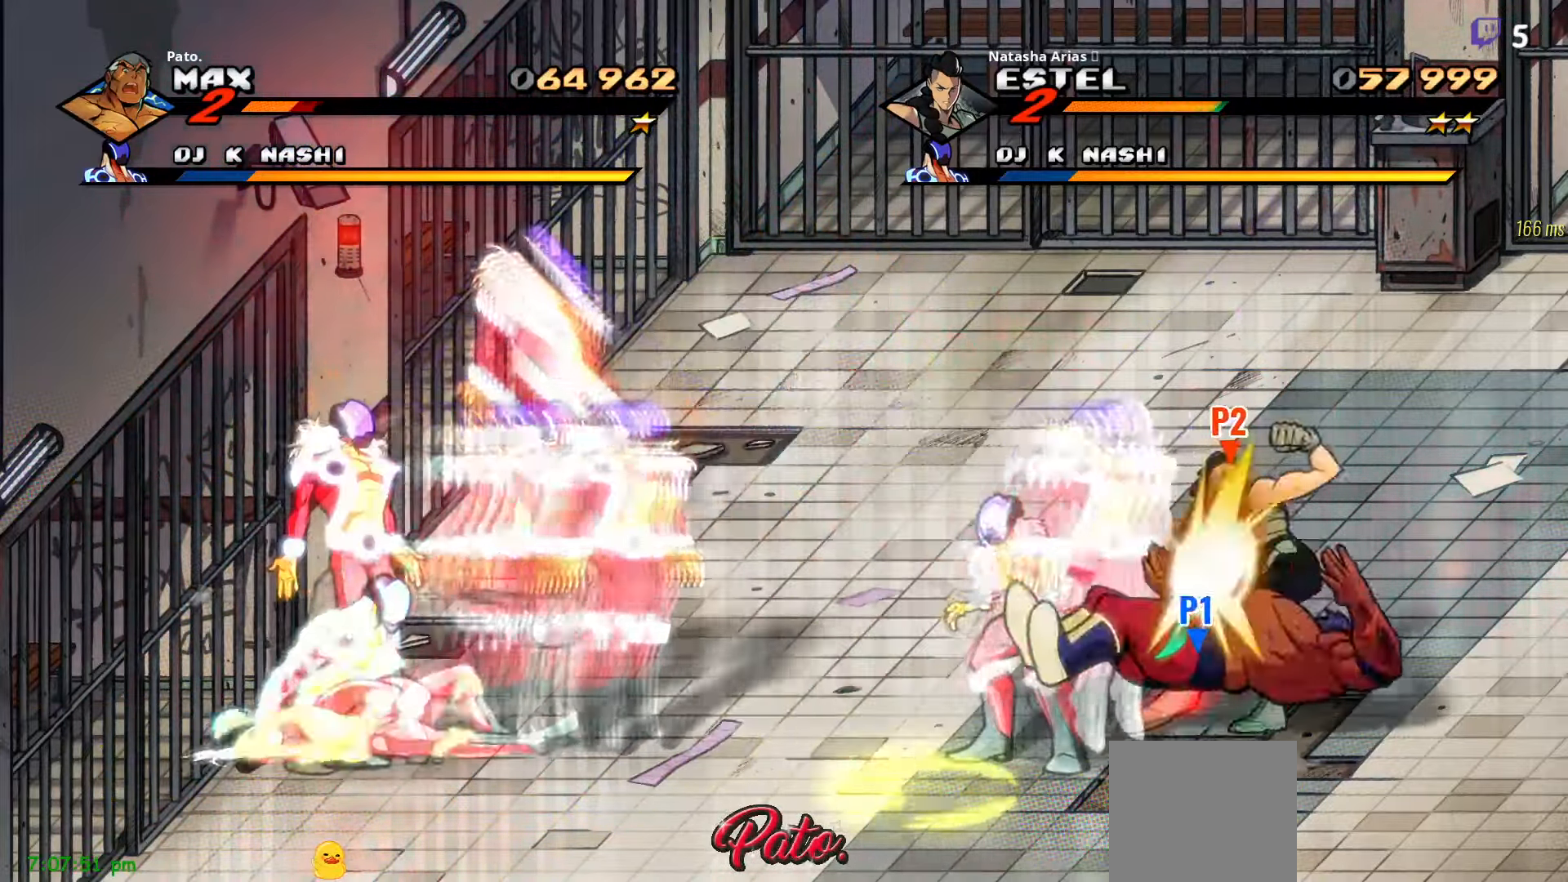
{"dt_ms": 500, "buttons": ["Y"], "right_stick": "center", "events": [[17, "Y", "up"], [33, "DPAD_LEFT", "up"], [450, "Y", "down"]]}
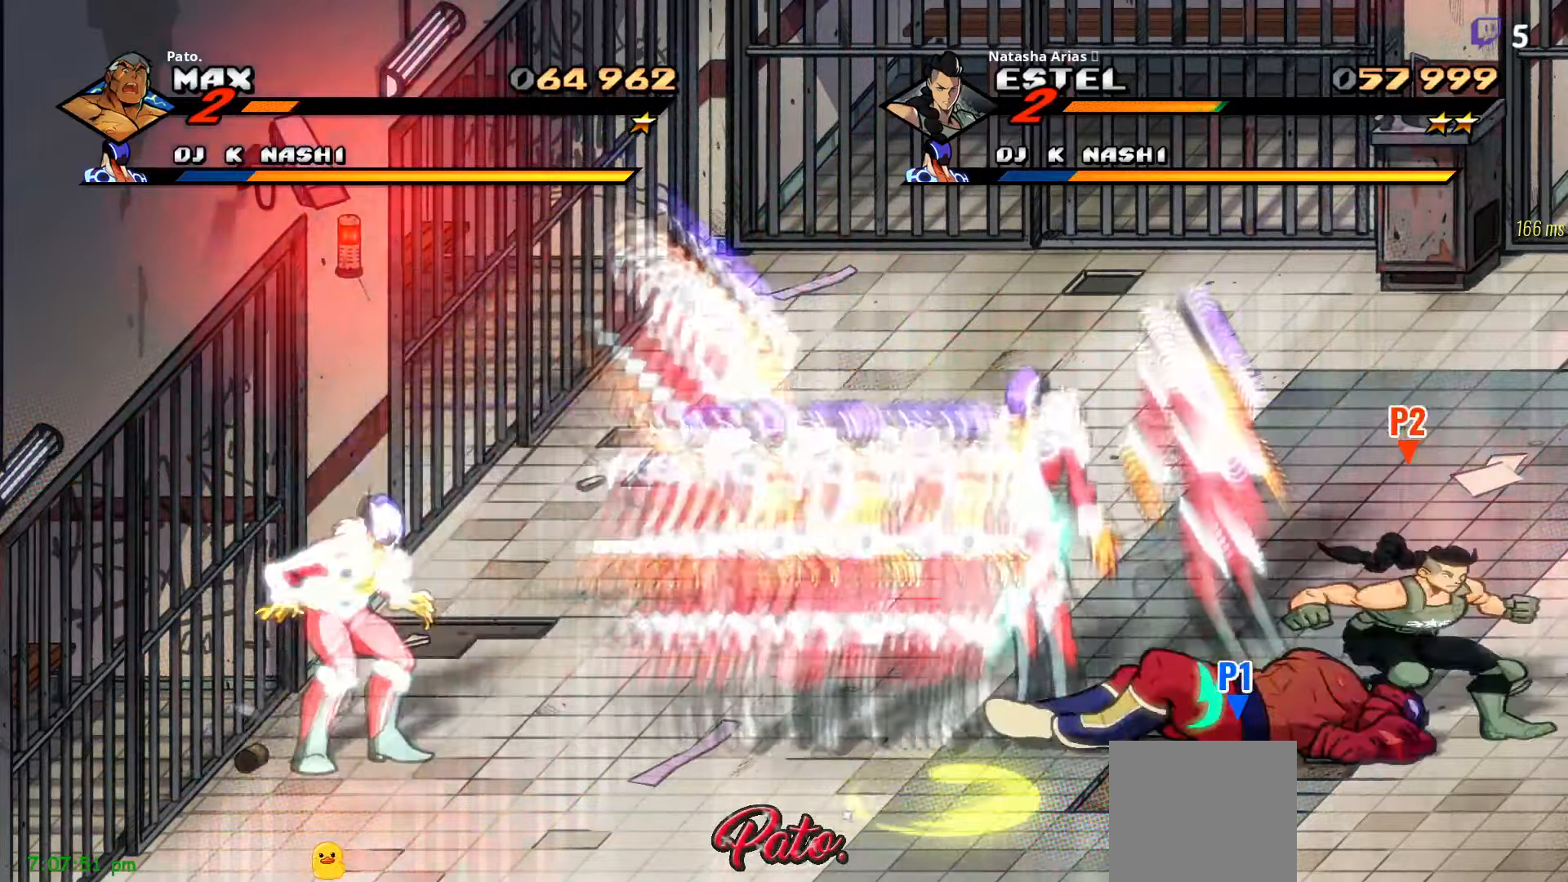
{"dt_ms": 500, "buttons": [], "right_stick": "center", "events": [[50, "Y", "up"], [334, "DPAD_LEFT", "down"], [400, "DPAD_LEFT", "up"]]}
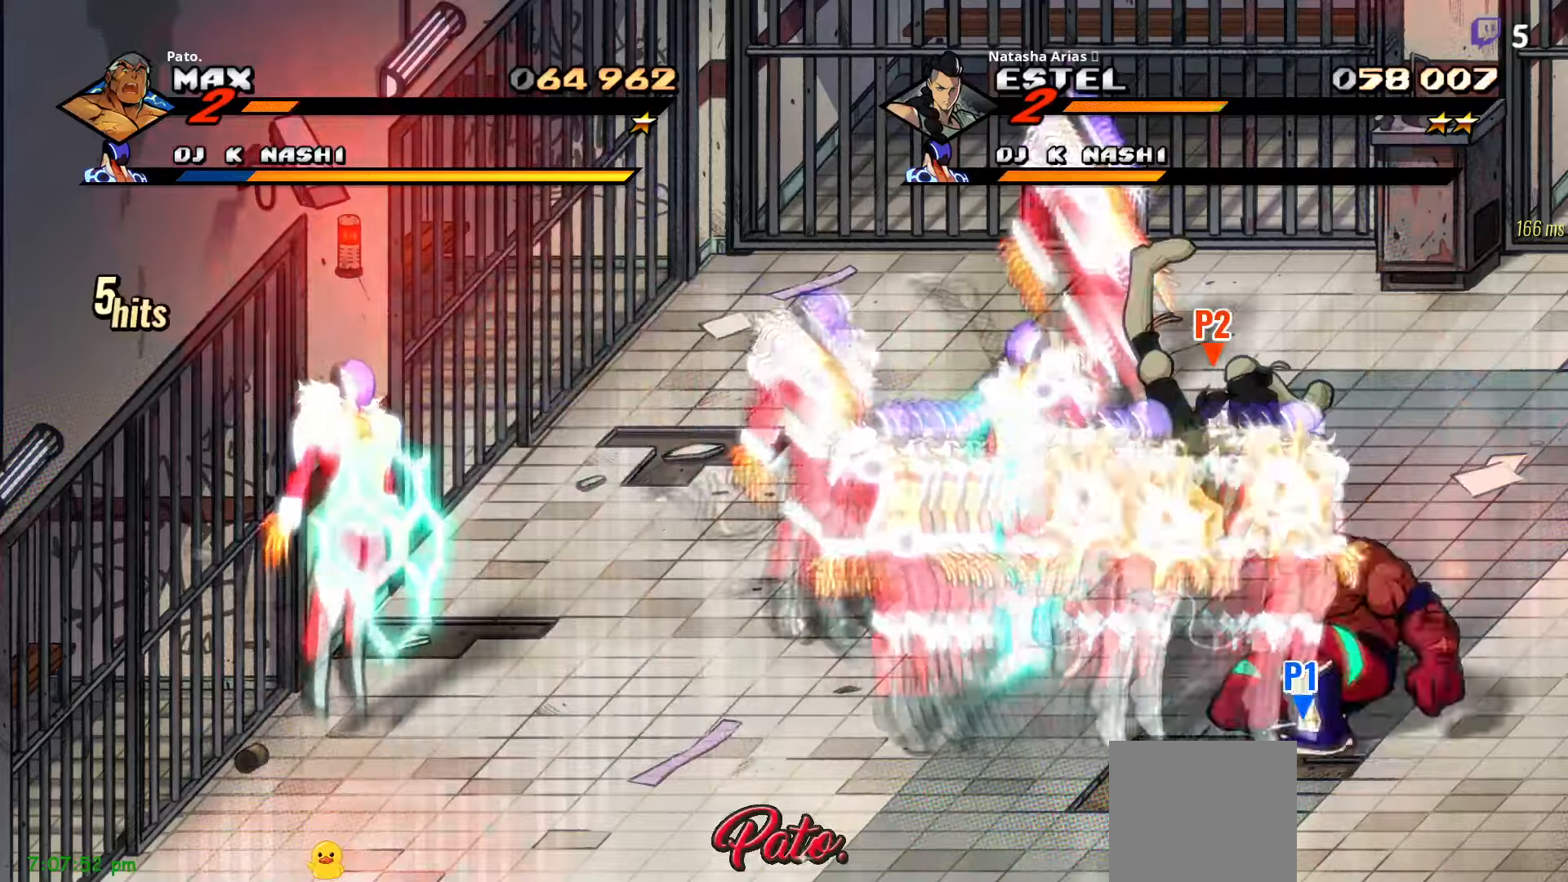
{"dt_ms": 500, "buttons": ["DPAD_RIGHT"], "right_stick": "center", "events": [[67, "Y", "down"], [134, "Y", "up"], [217, "Y", "down"], [300, "DPAD_RIGHT", "down"], [300, "Y", "up"], [367, "Y", "down"], [450, "Y", "up"]]}